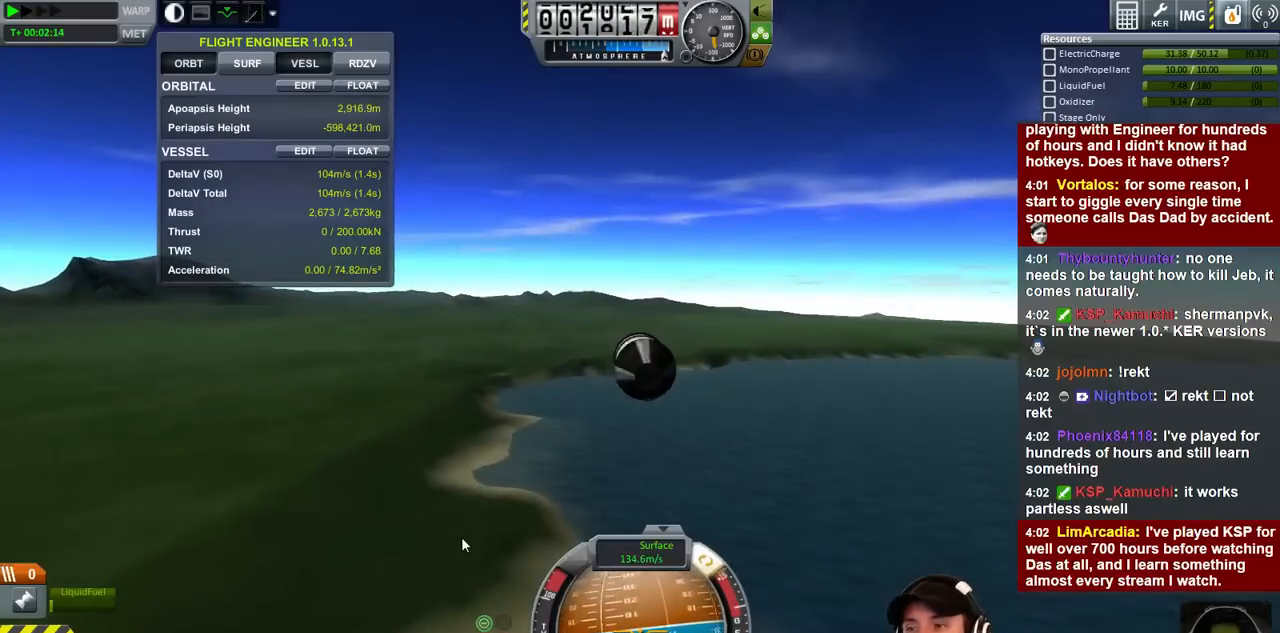
Gameplay with keyboard; each line is a JSON object with the keys held at the frame after it. "events" lists presses ("down") and releases ("up") of "a", "d", "e", "h", "i", "j", "k", "l", "n", "q", "s" and "w" between this image and that frame as [ms after this image, input, new state], when the widget could be followed in between. No other keys are recorded. Mouse input is not recorded.
{"keys": [], "events": [[333, "d", "up"]]}
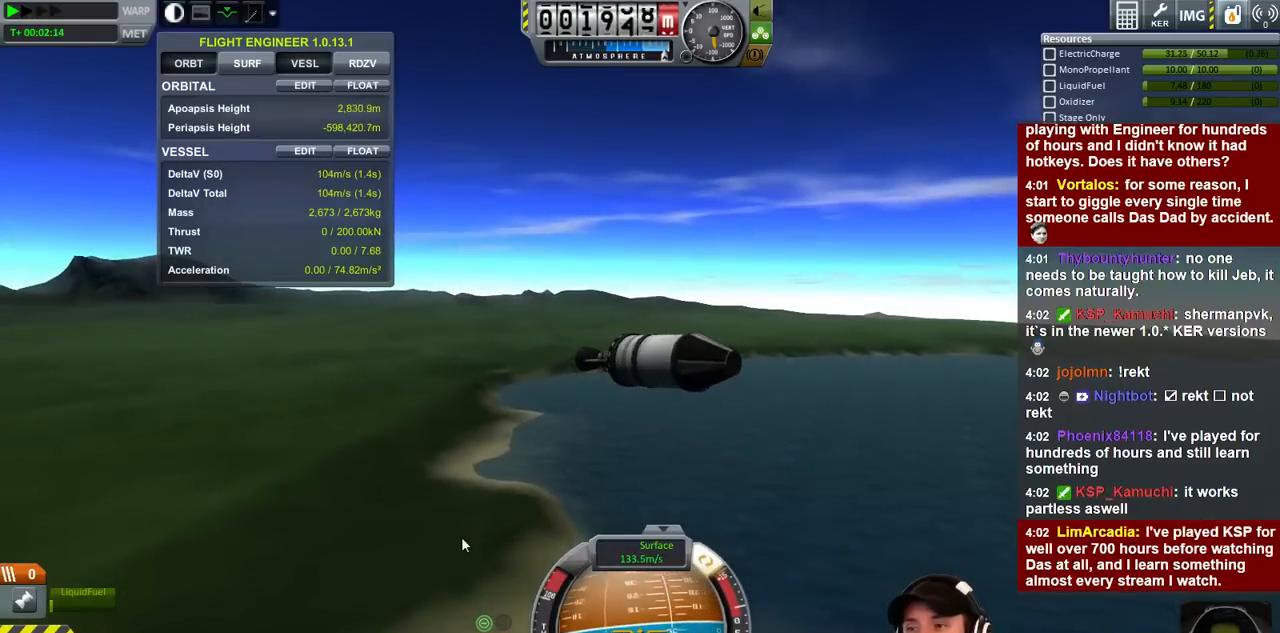
{"keys": ["a"], "events": [[66, "a", "down"]]}
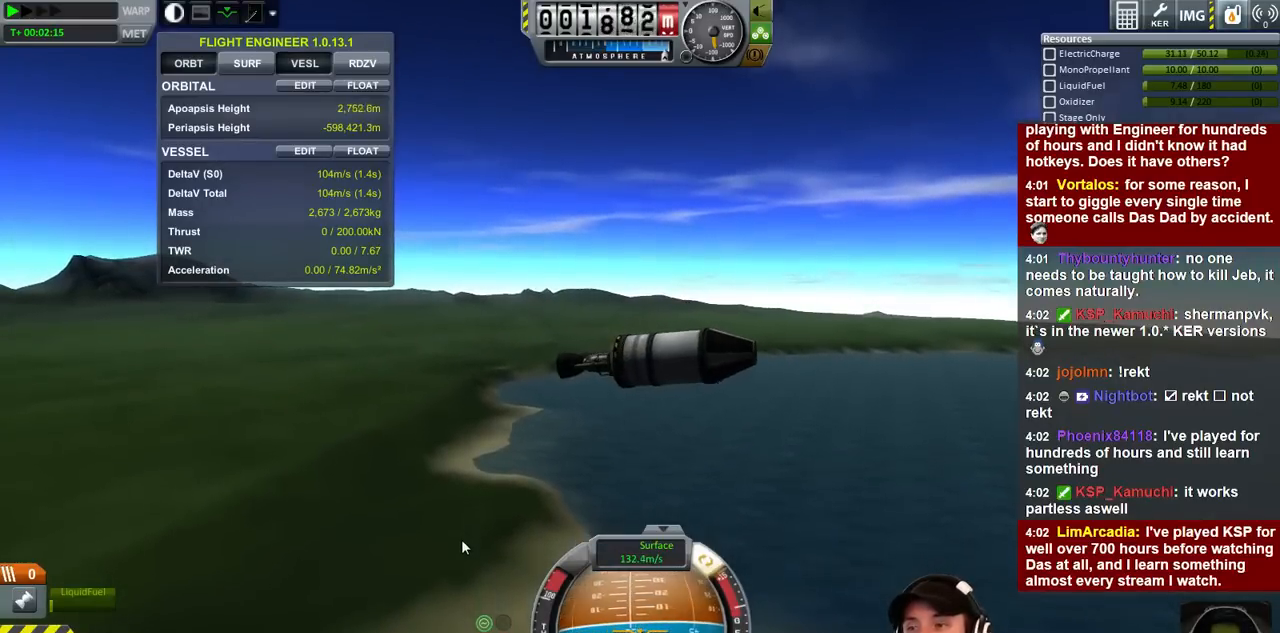
{"keys": ["a"], "events": []}
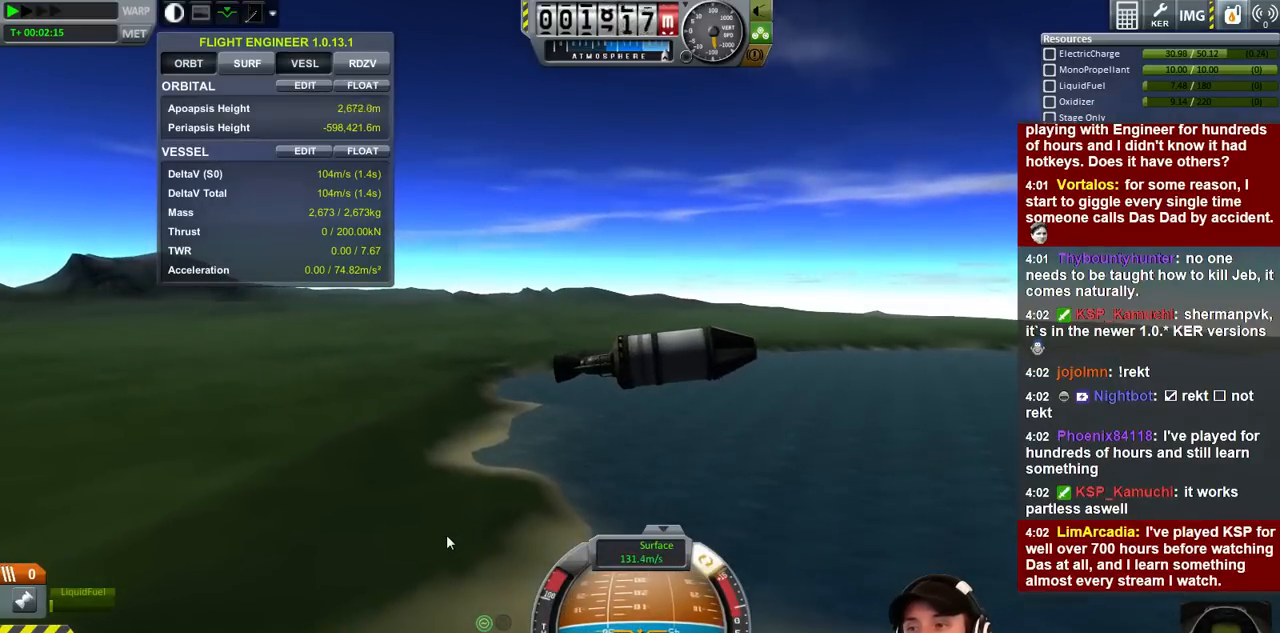
{"keys": ["a"], "events": []}
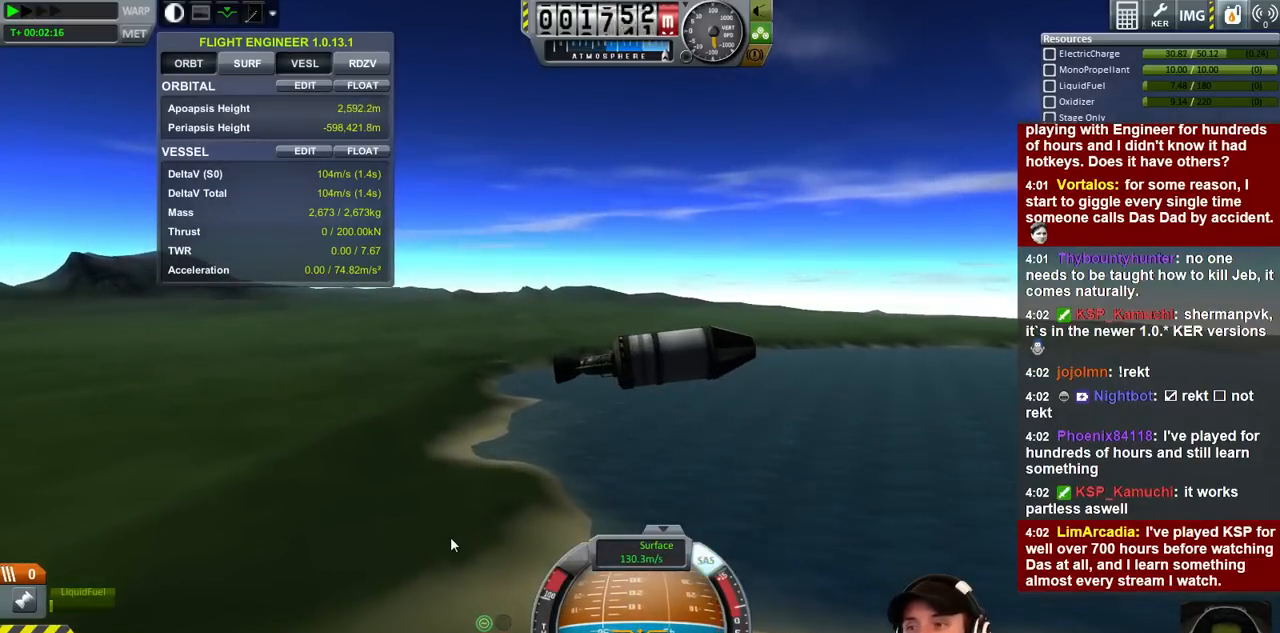
{"keys": ["a"], "events": []}
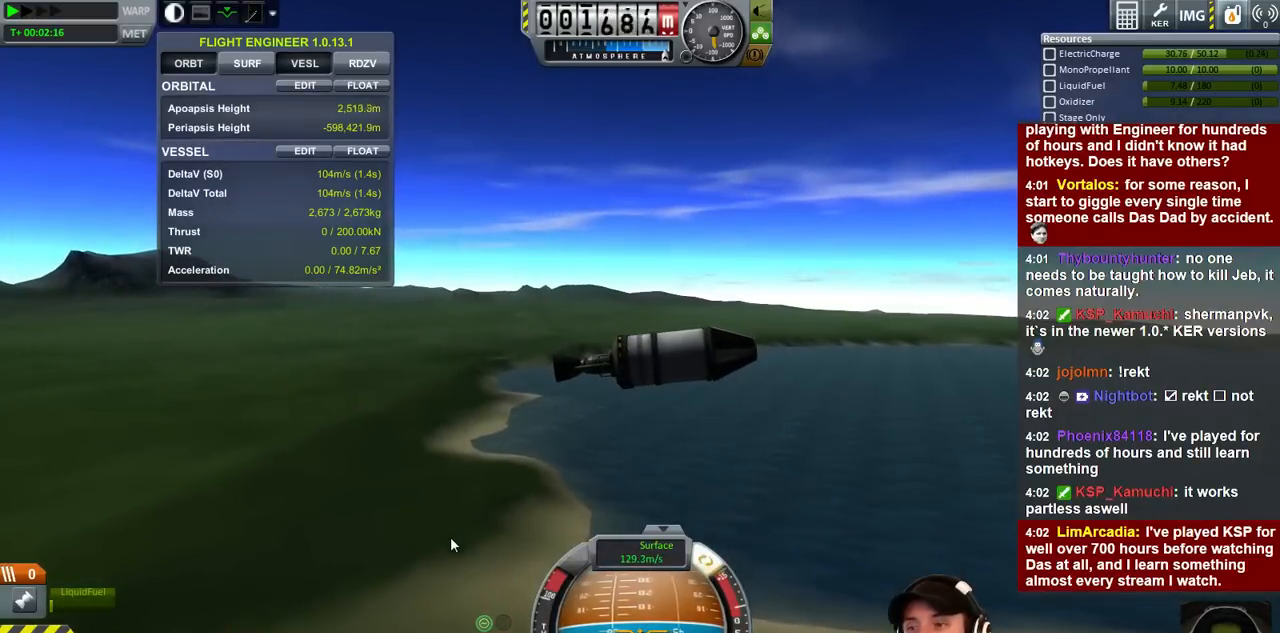
{"keys": ["e"], "events": [[66, "a", "up"], [266, "e", "down"]]}
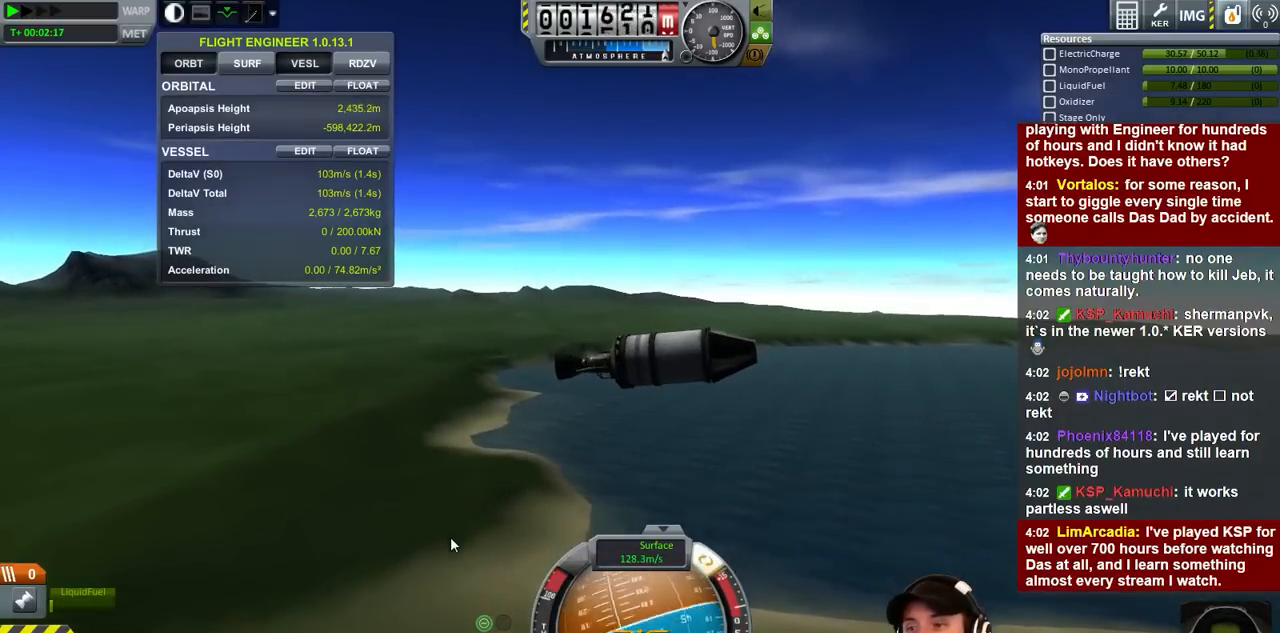
{"keys": [], "events": [[333, "e", "up"]]}
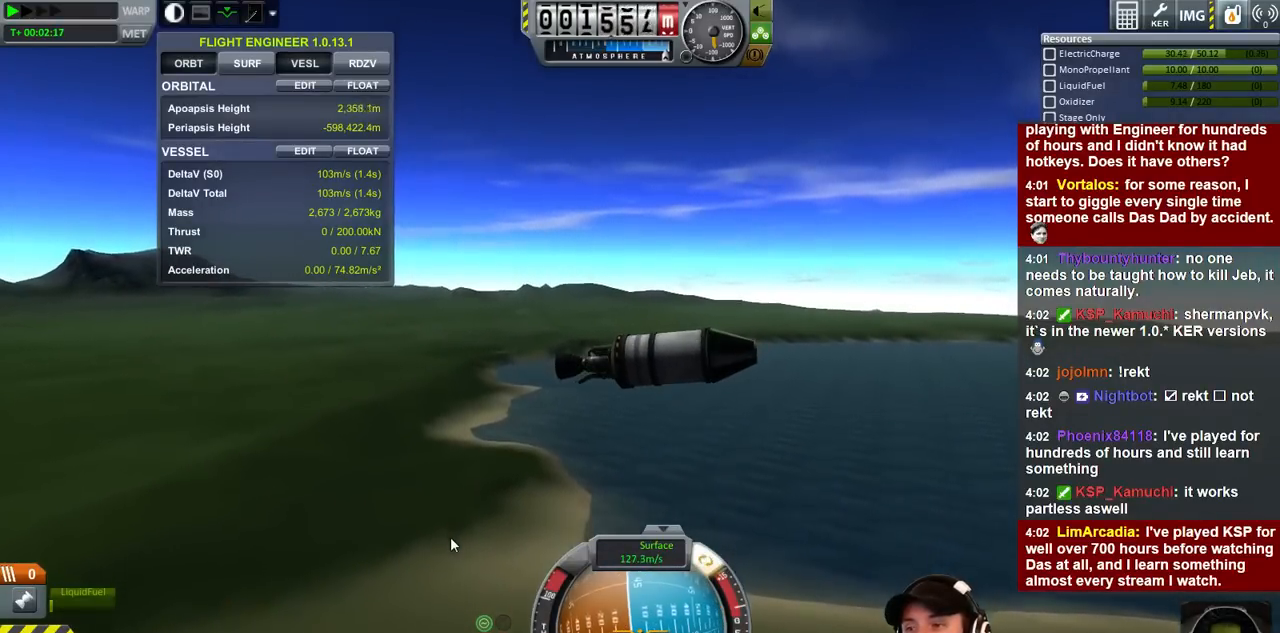
{"keys": ["e"], "events": [[300, "e", "down"]]}
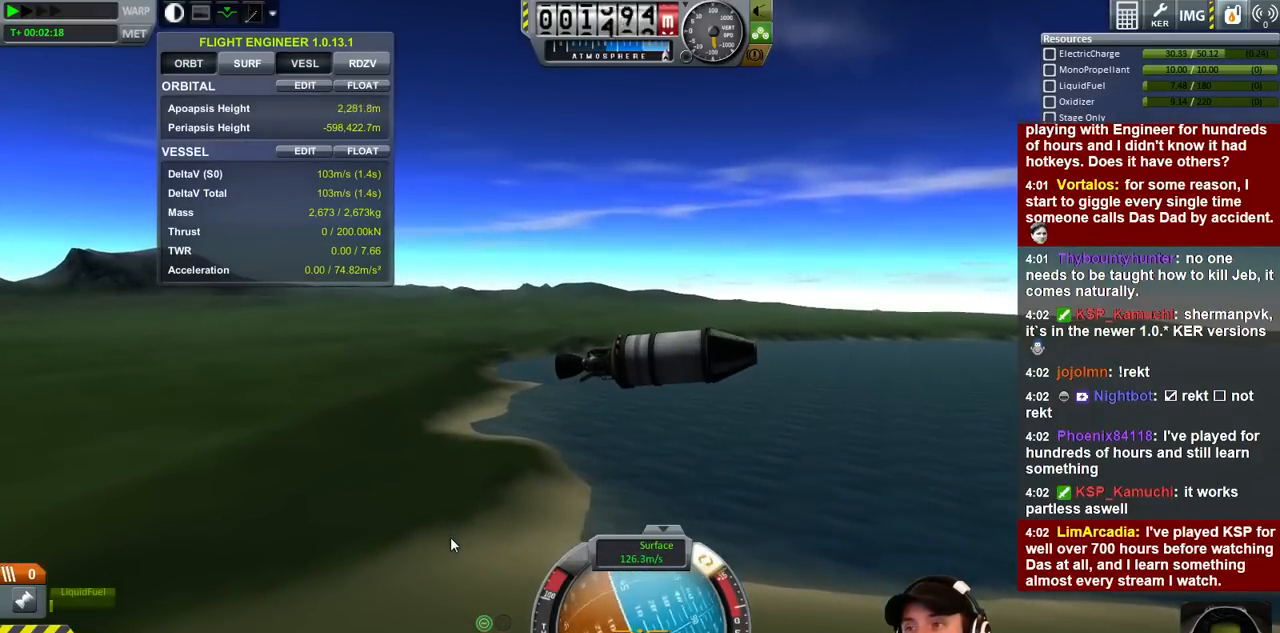
{"keys": [], "events": [[266, "e", "up"]]}
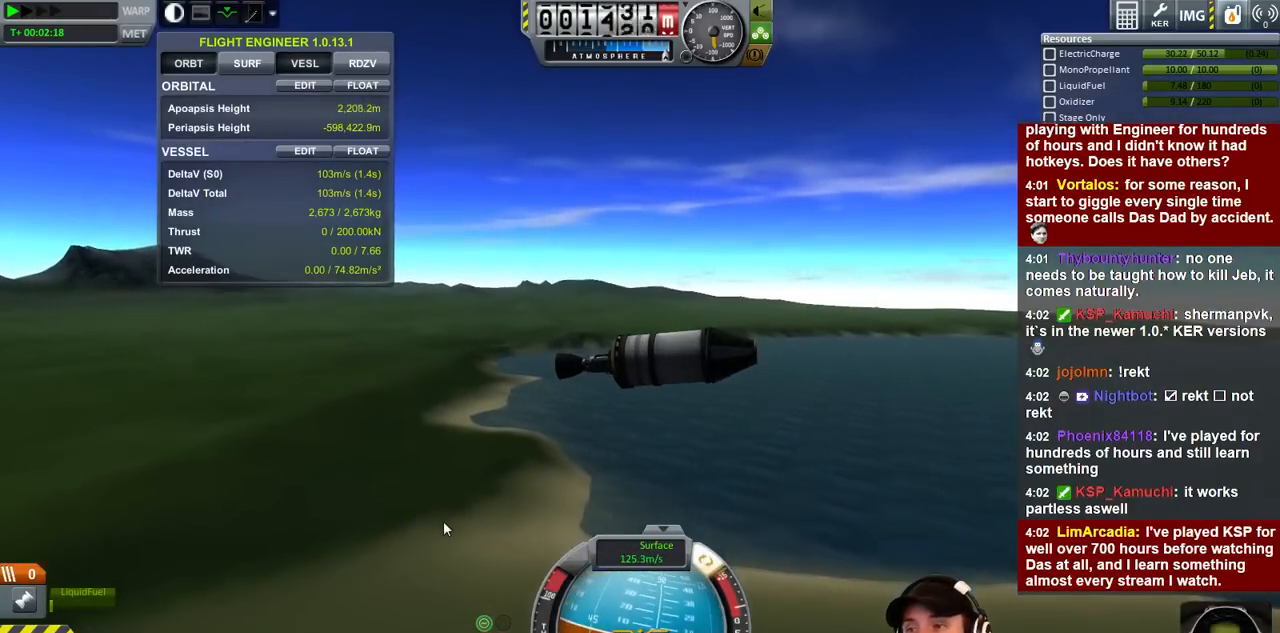
{"keys": [], "events": [[233, "e", "down"], [333, "e", "up"]]}
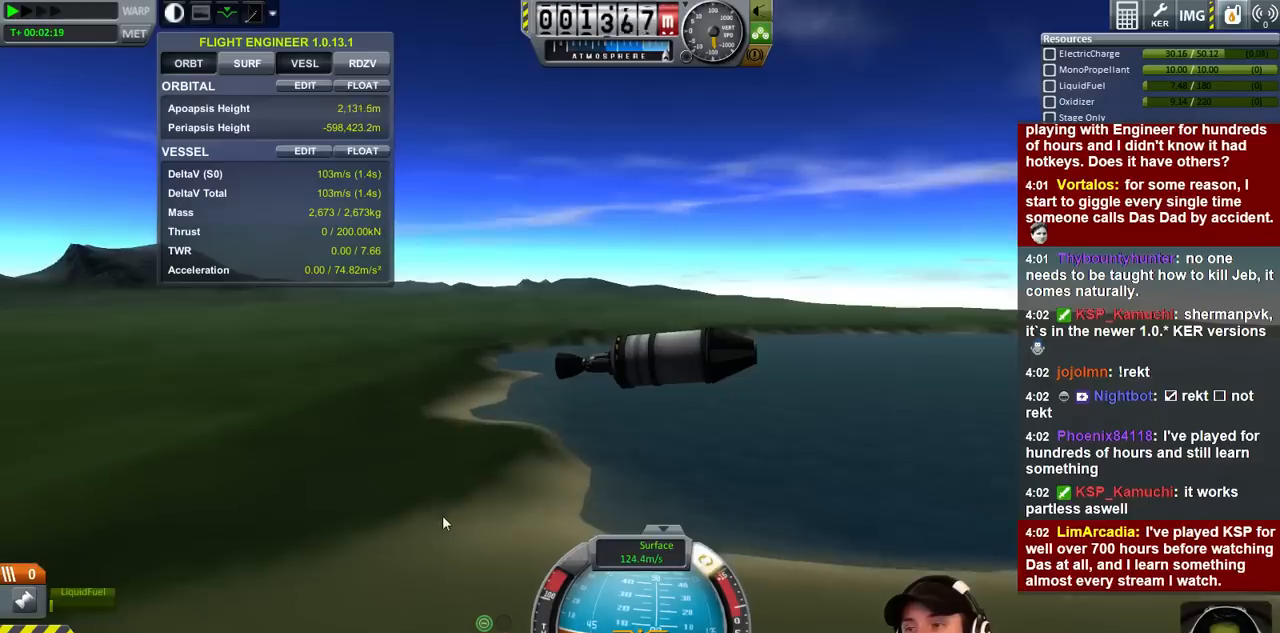
{"keys": ["d", "s"], "events": [[166, "d", "down"], [233, "s", "down"]]}
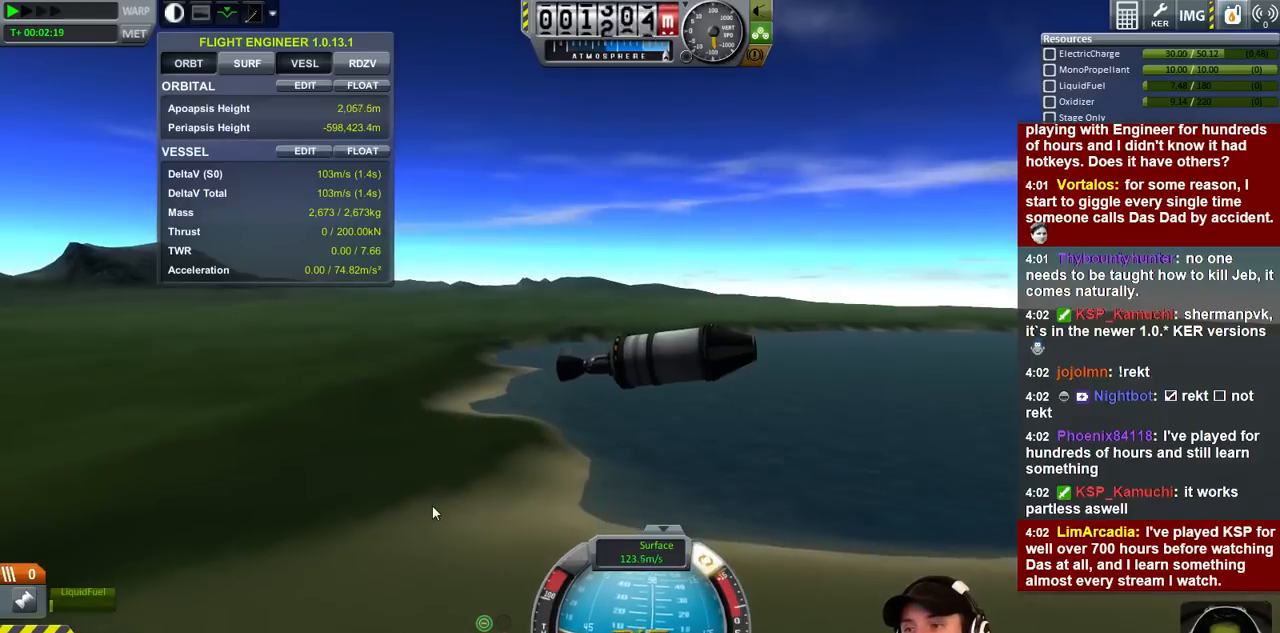
{"keys": ["s"], "events": [[133, "d", "up"]]}
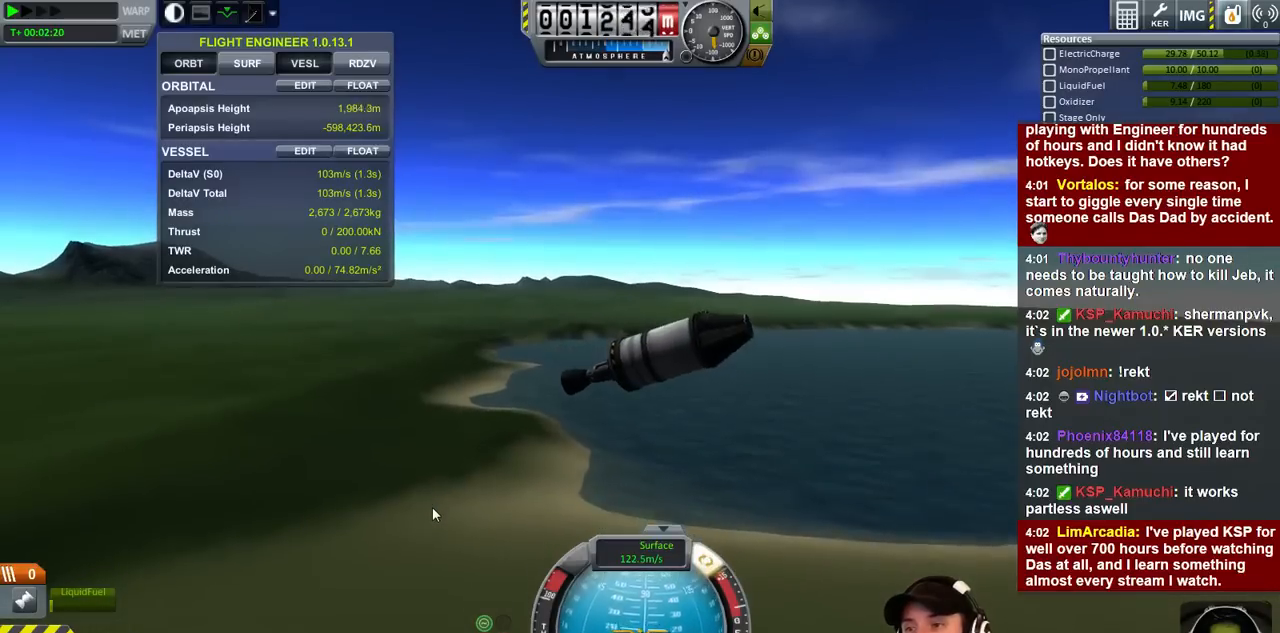
{"keys": [], "events": [[233, "d", "down"], [300, "s", "up"], [400, "d", "up"]]}
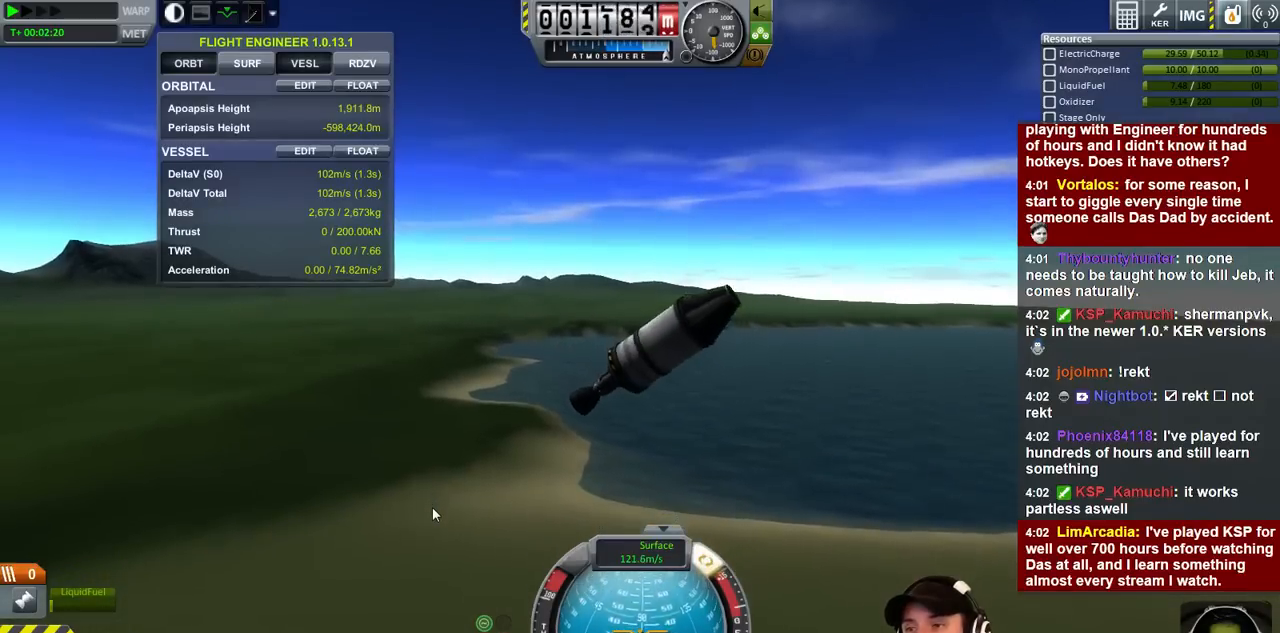
{"keys": [], "events": []}
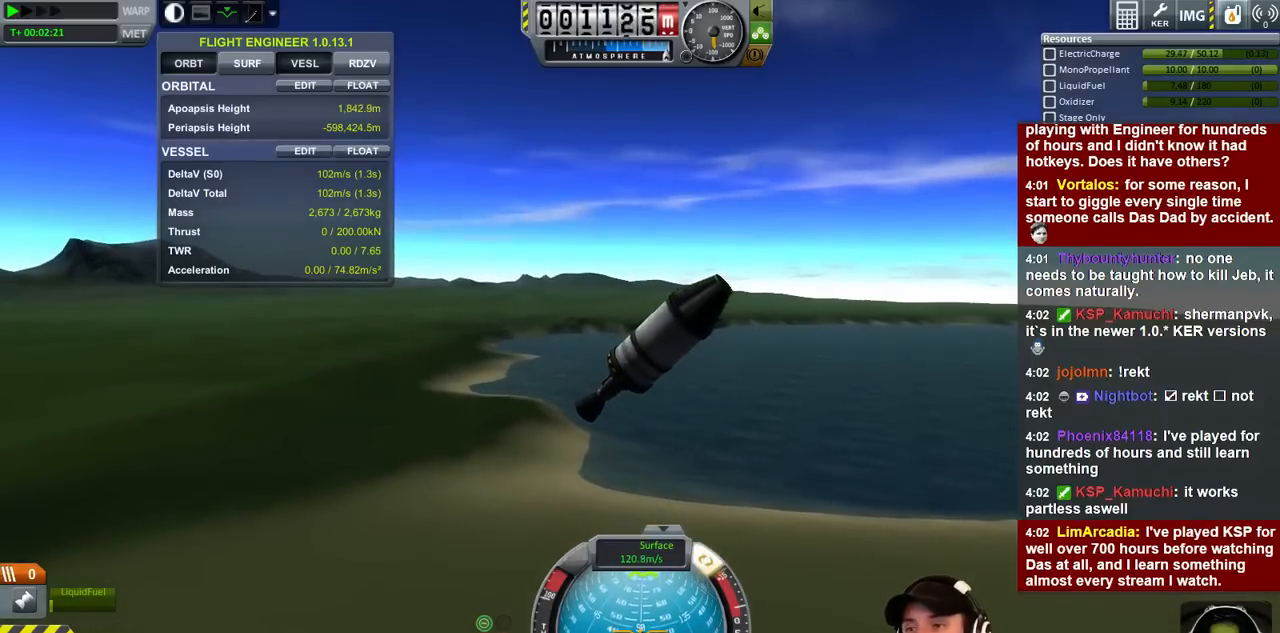
{"keys": ["d", "s"], "events": [[433, "d", "down"], [500, "s", "down"]]}
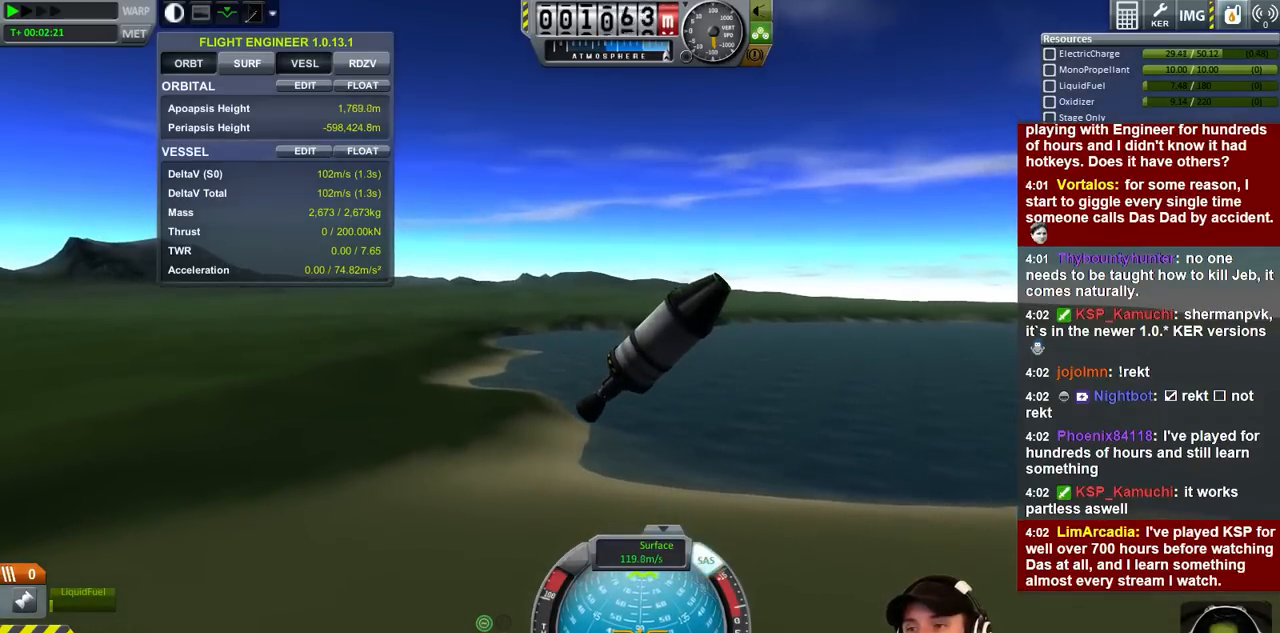
{"keys": [], "events": [[66, "d", "up"], [133, "s", "up"]]}
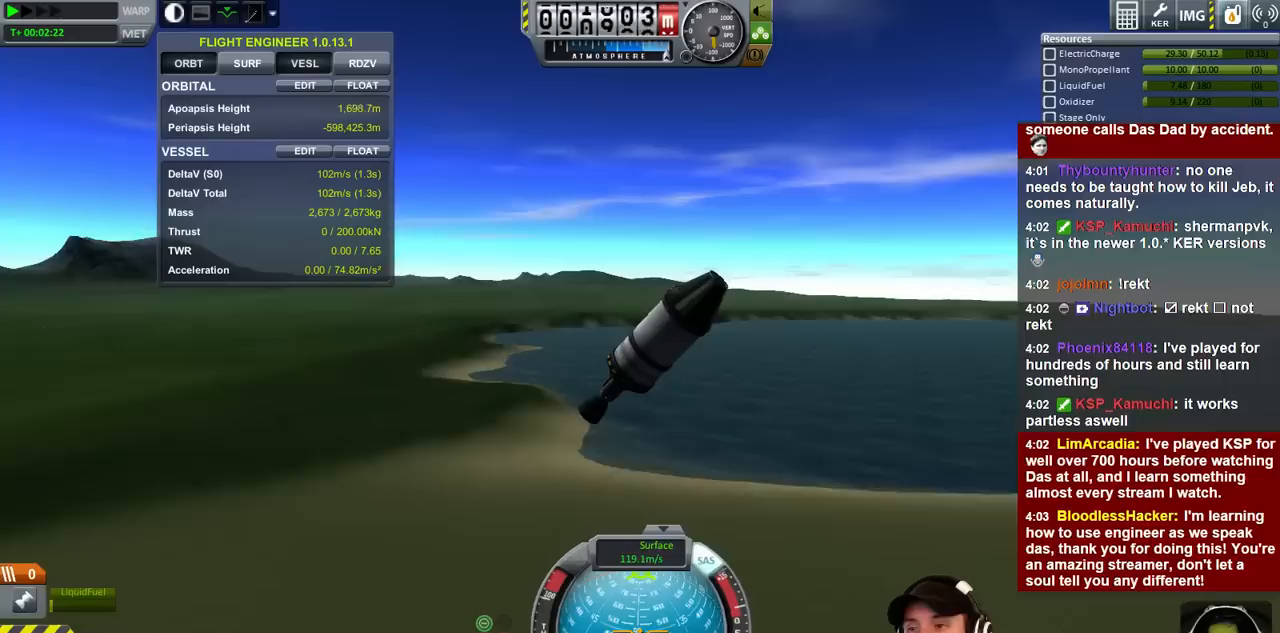
{"keys": [], "events": []}
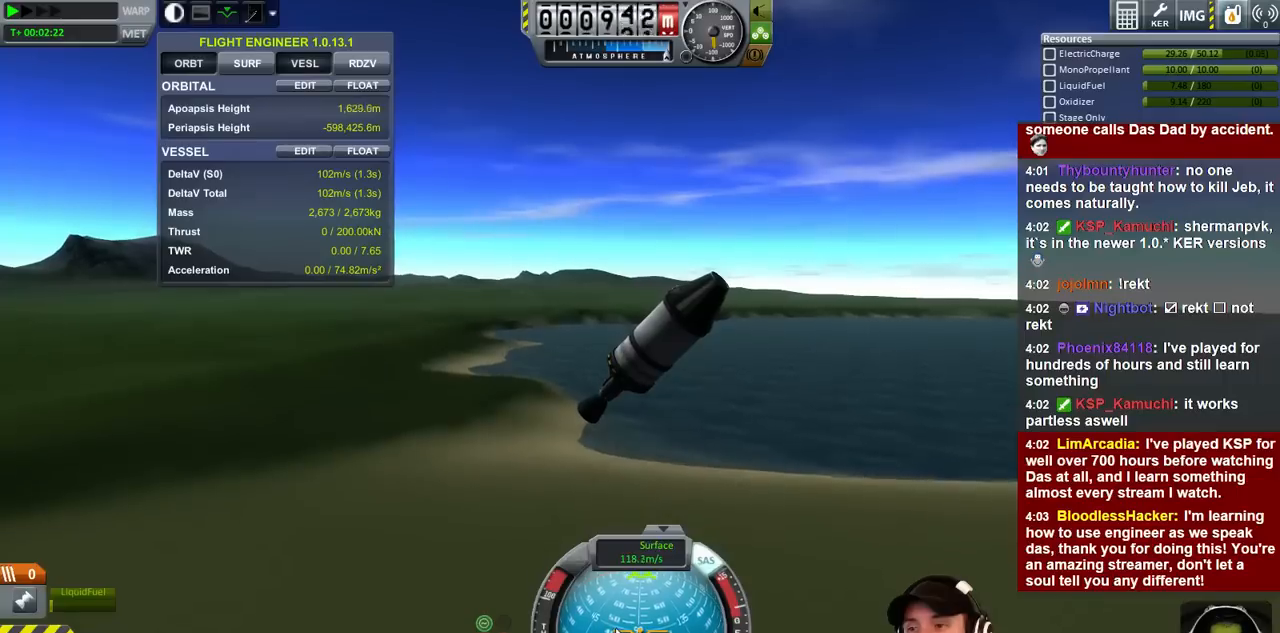
{"keys": [], "events": []}
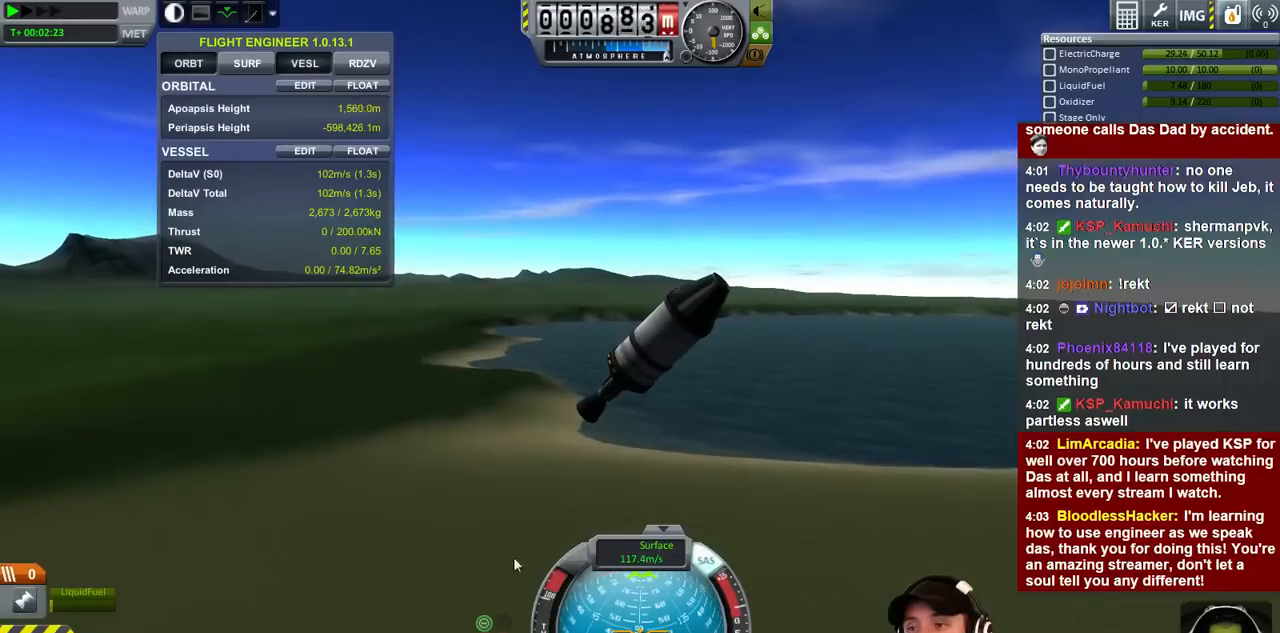
{"keys": [], "events": []}
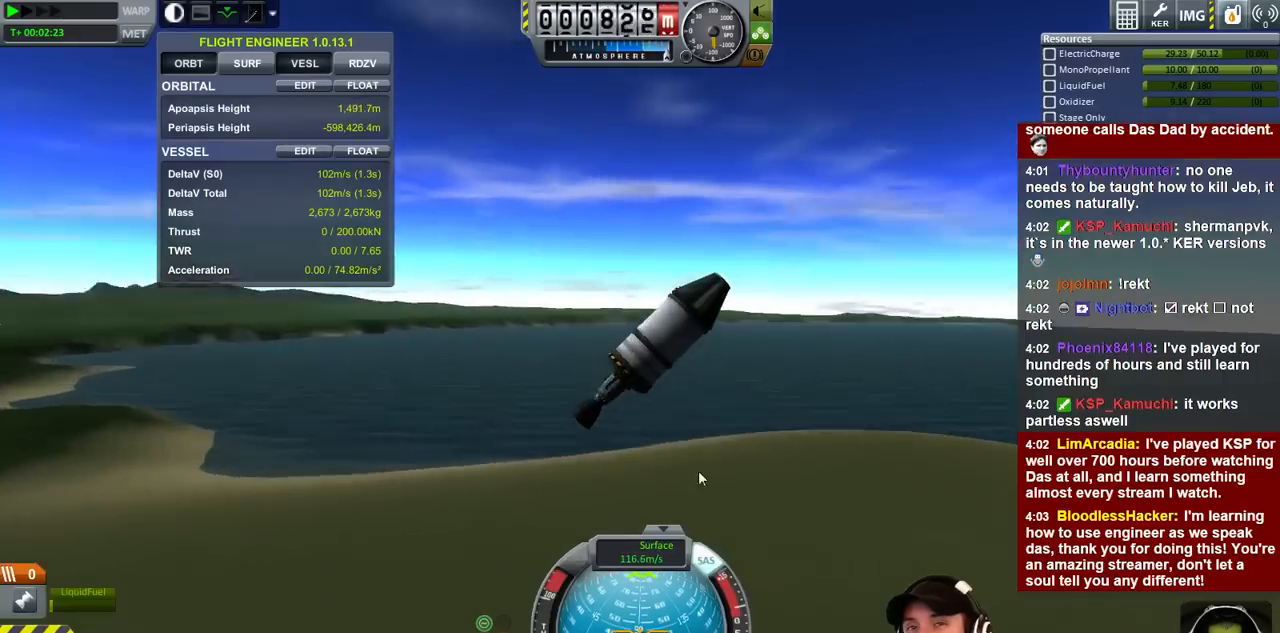
{"keys": [], "events": []}
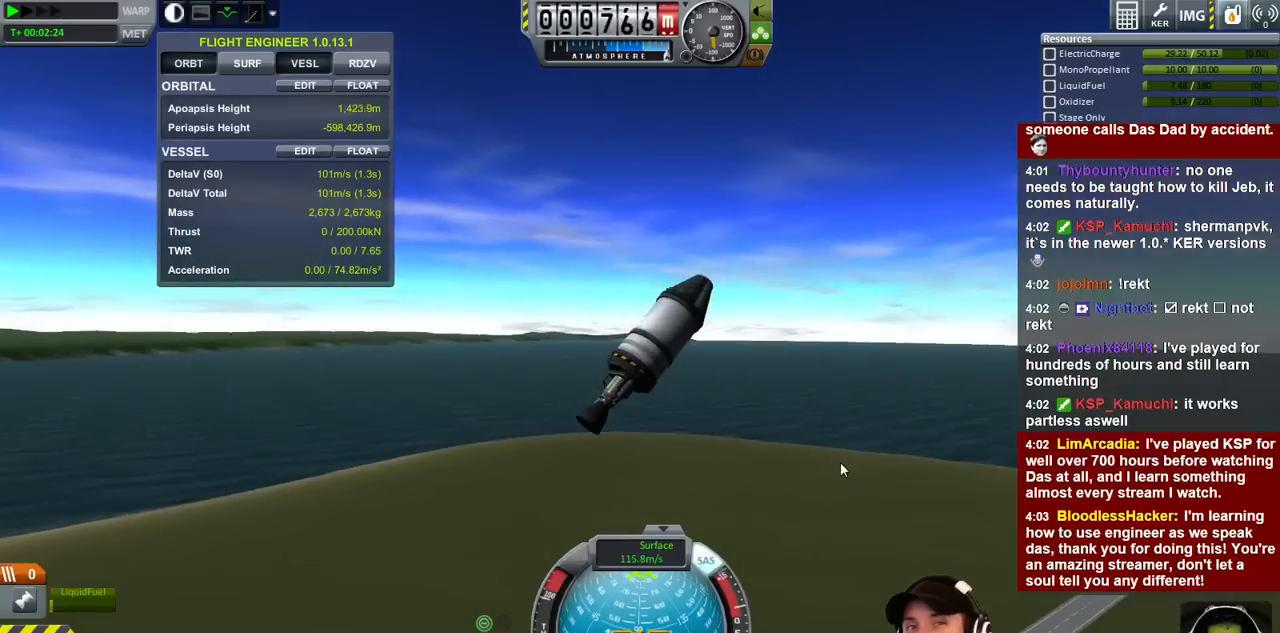
{"keys": [], "events": []}
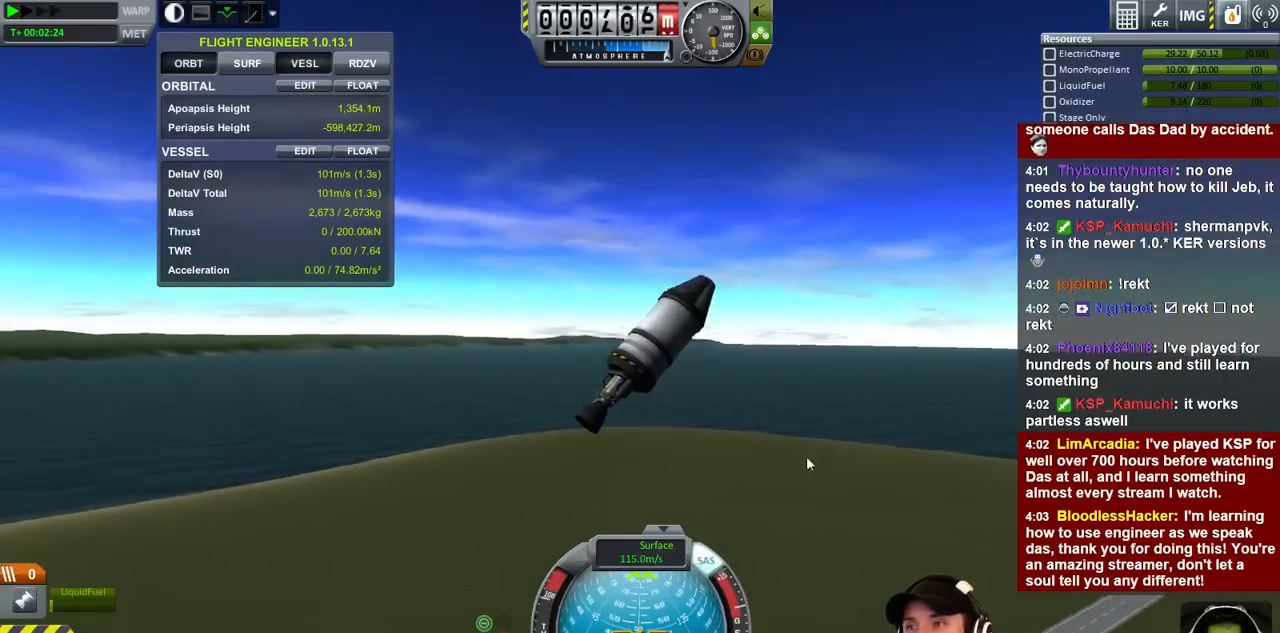
{"keys": [], "events": []}
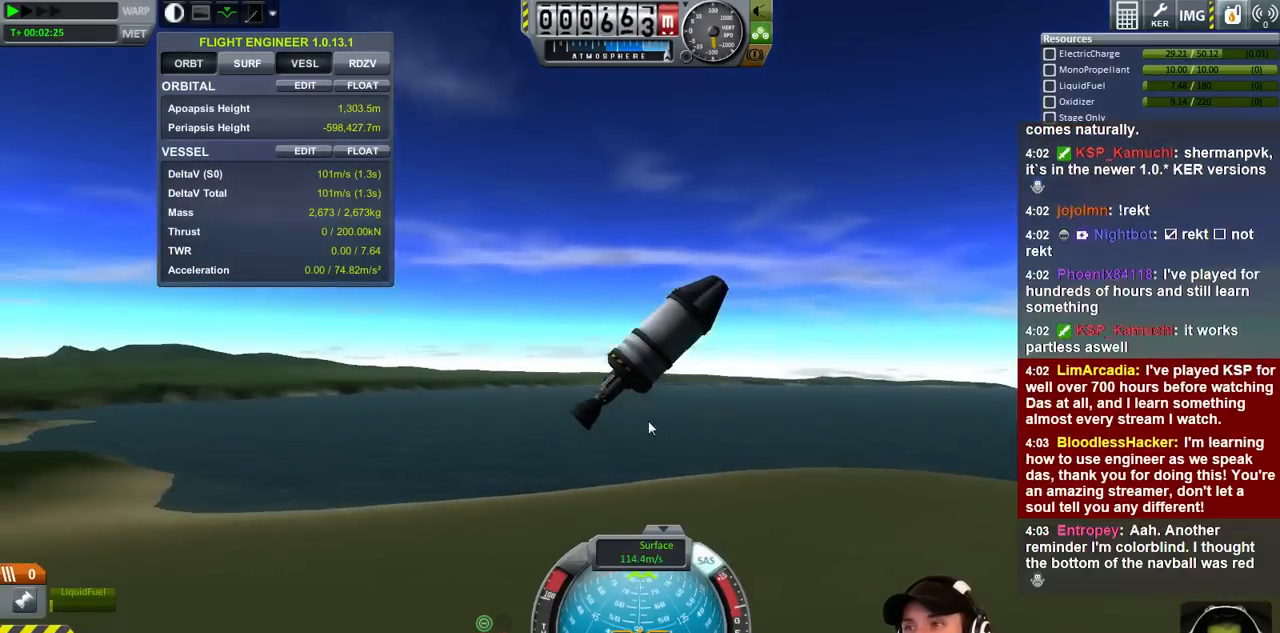
{"keys": ["d", "s"], "events": [[400, "d", "down"], [400, "s", "down"]]}
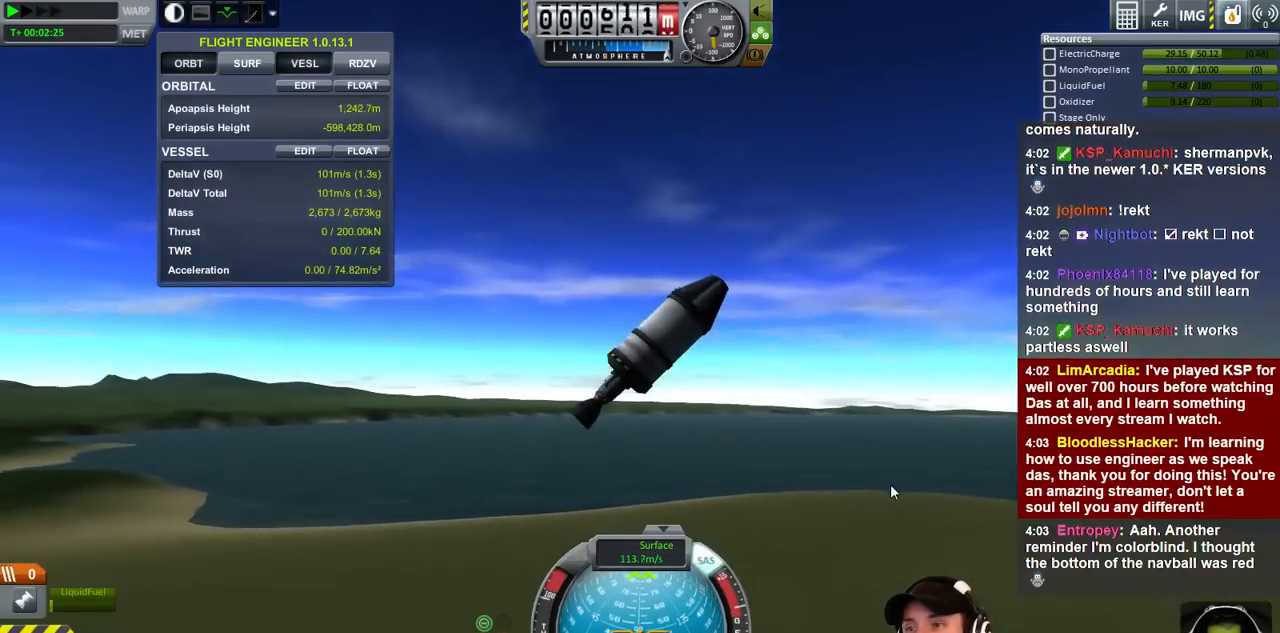
{"keys": [], "events": [[33, "d", "up"], [166, "s", "up"], [233, "a", "down"], [333, "a", "up"]]}
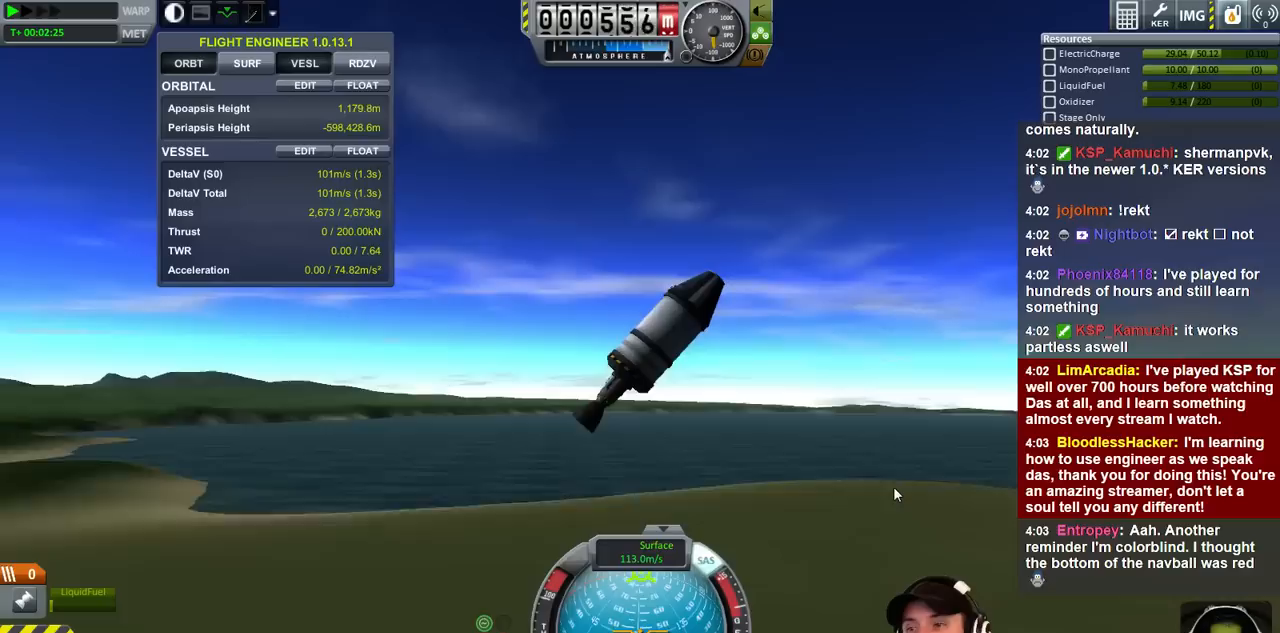
{"keys": [], "events": [[33, "a", "down"], [133, "a", "up"], [233, "w", "down"], [266, "w", "up"]]}